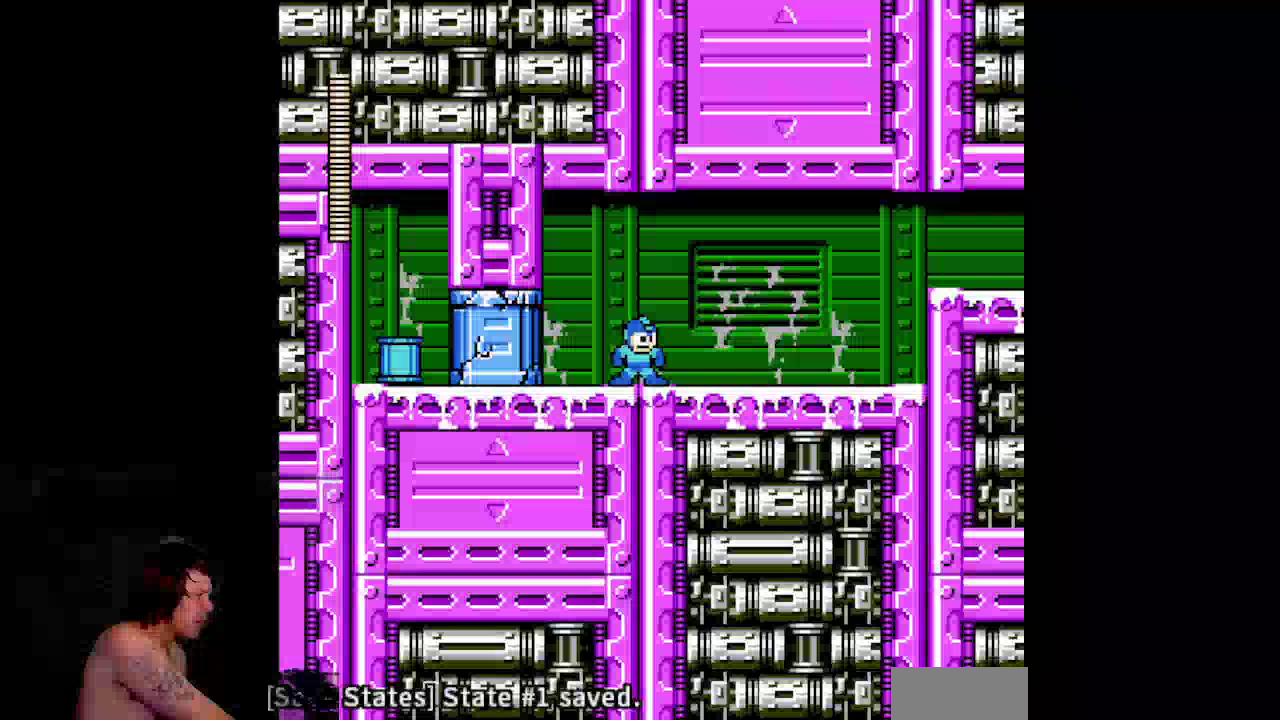
Gameplay with a controller (Nintendo layout); each line is a JSON object with the inputs held at the frame after it. Not read: L3 R3 SELECT.
{"buttons": []}
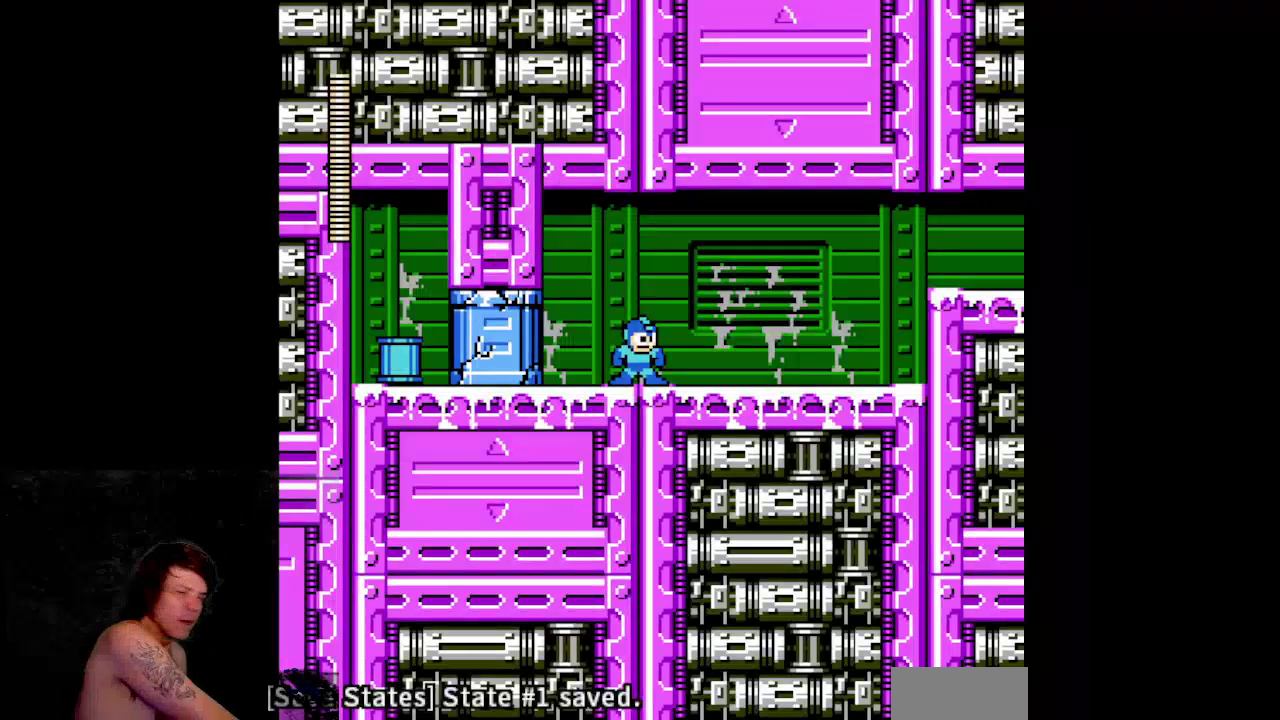
{"buttons": []}
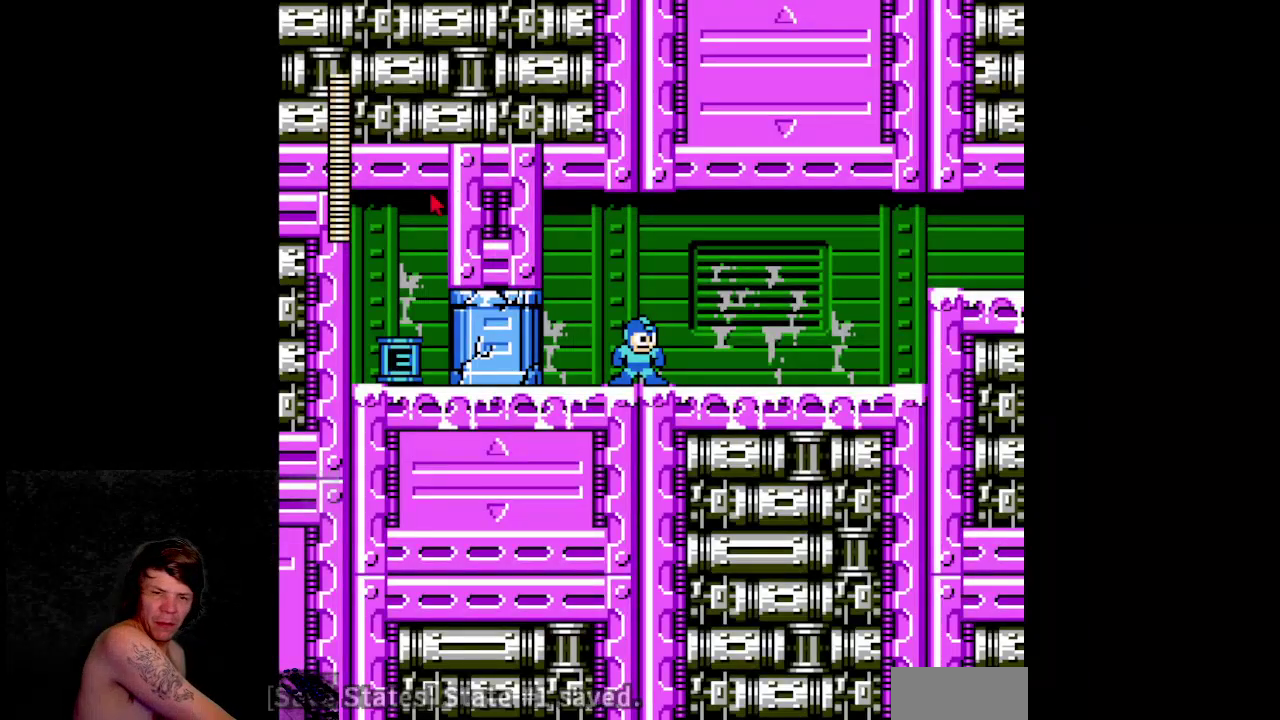
{"buttons": []}
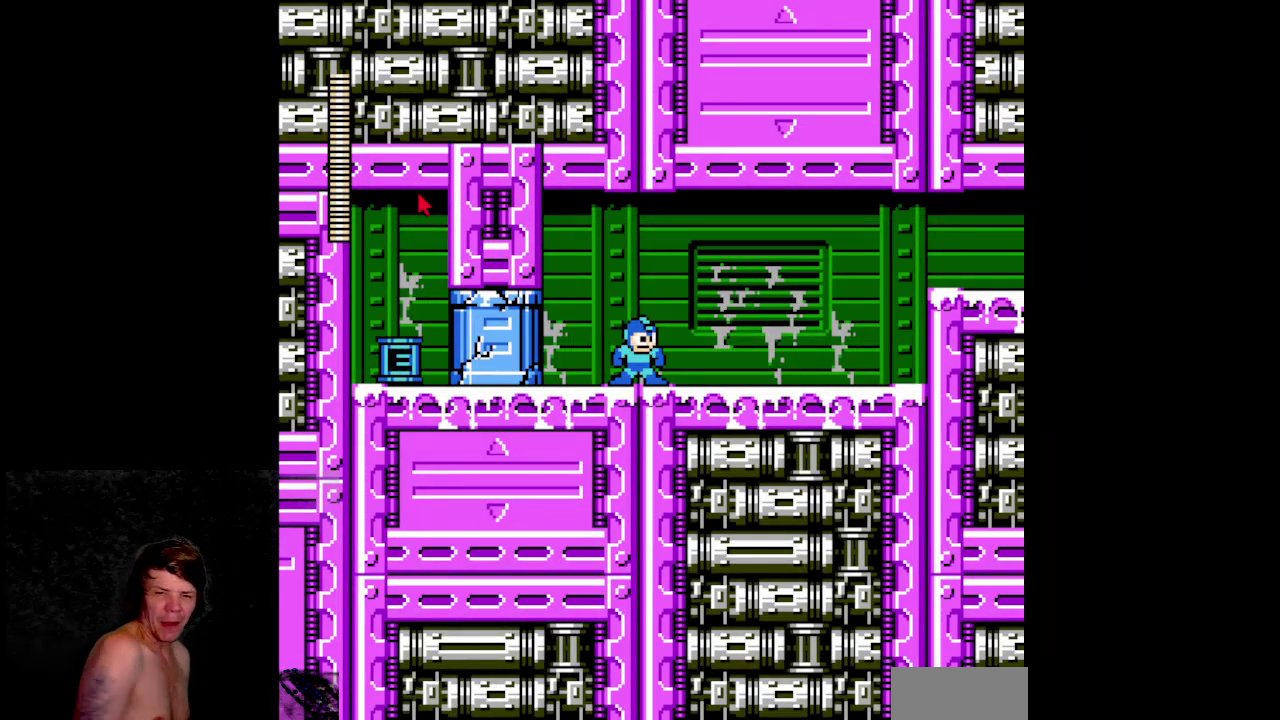
{"buttons": ["B", "DPAD_RIGHT"]}
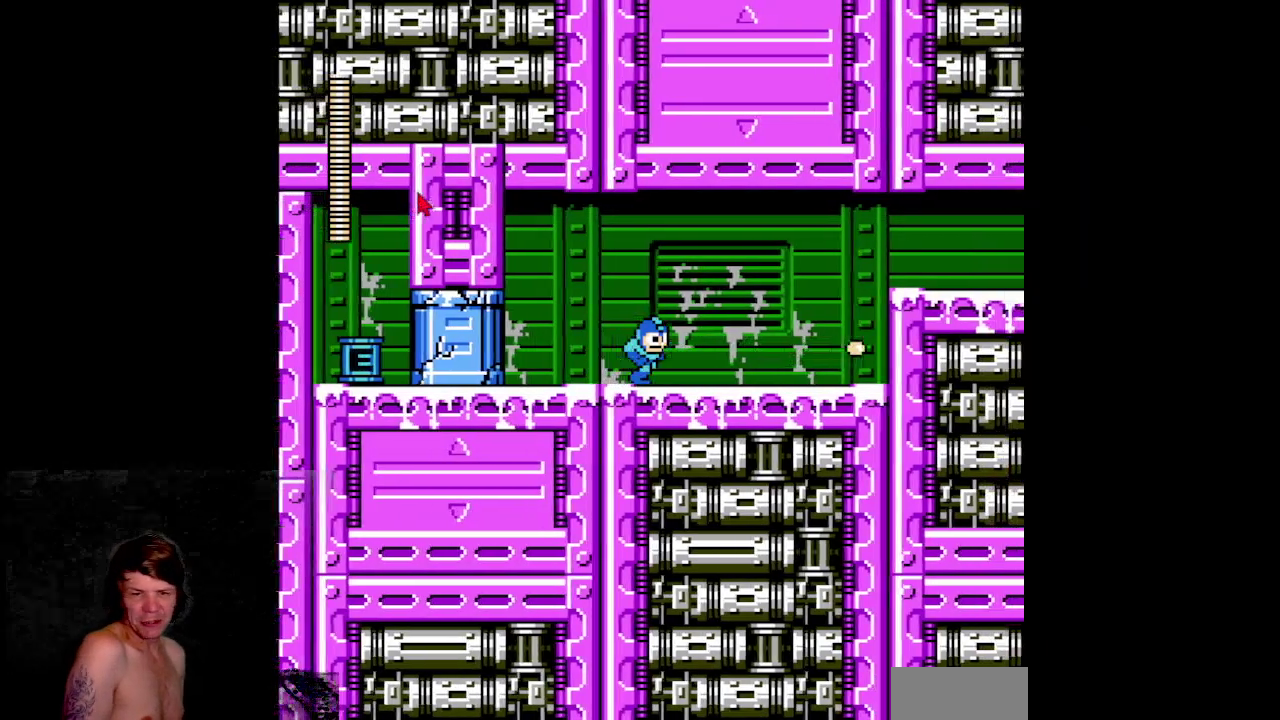
{"buttons": ["B", "DPAD_RIGHT"]}
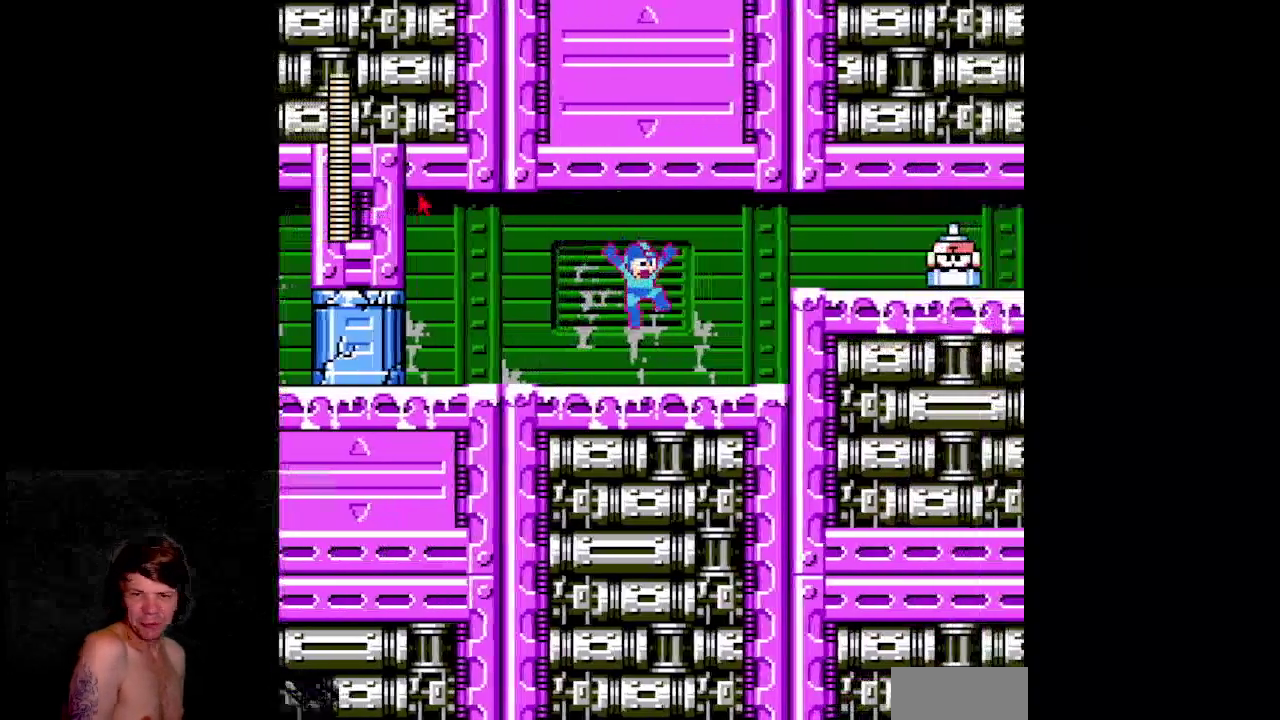
{"buttons": ["B"]}
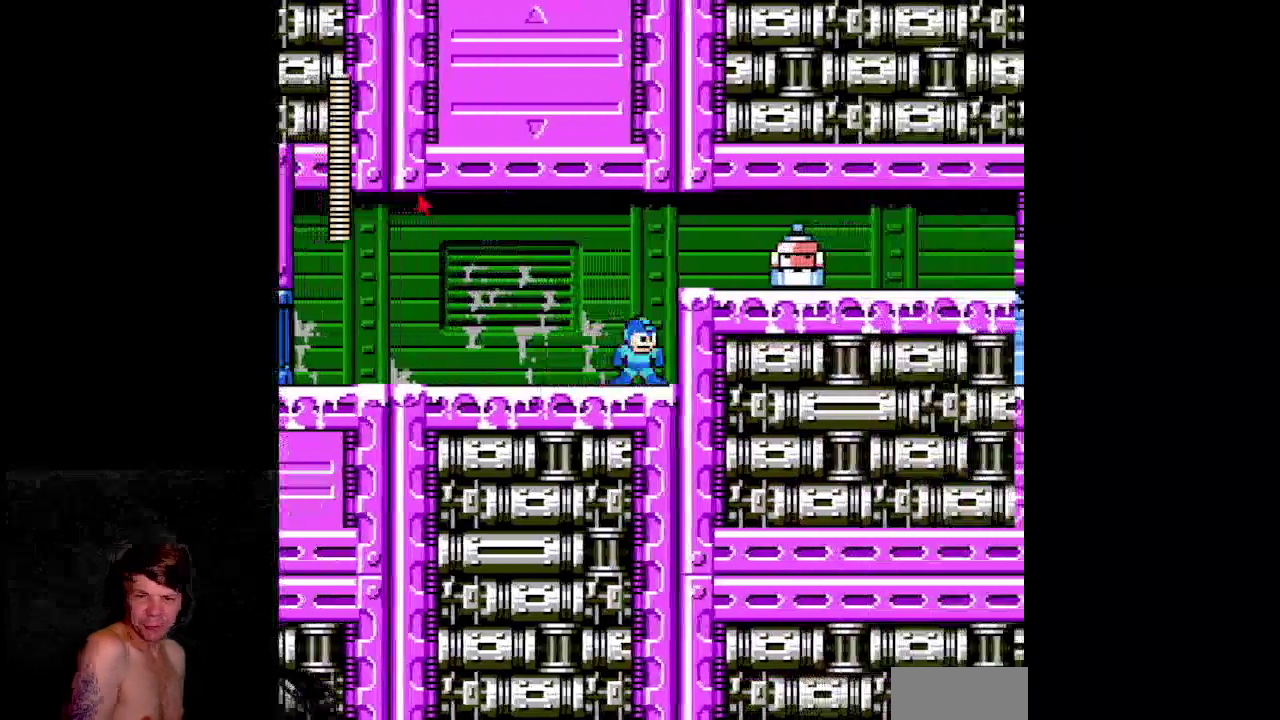
{"buttons": ["B"]}
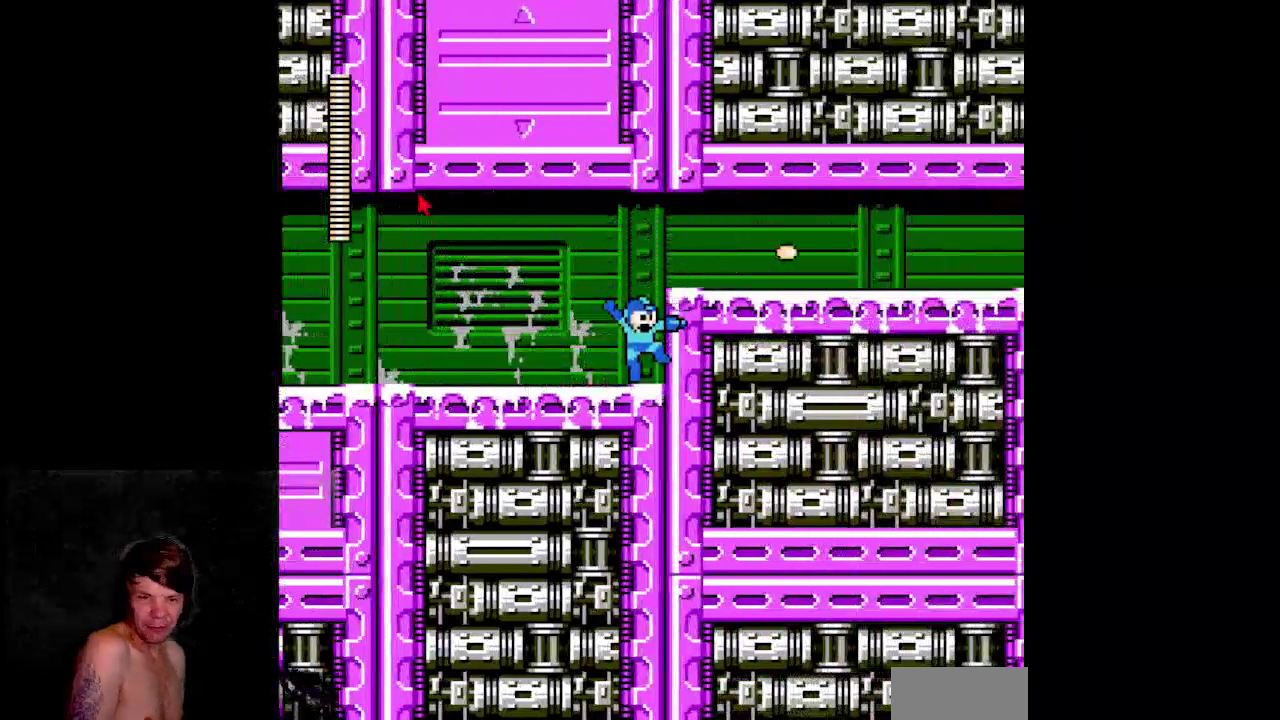
{"buttons": ["B", "DPAD_RIGHT"]}
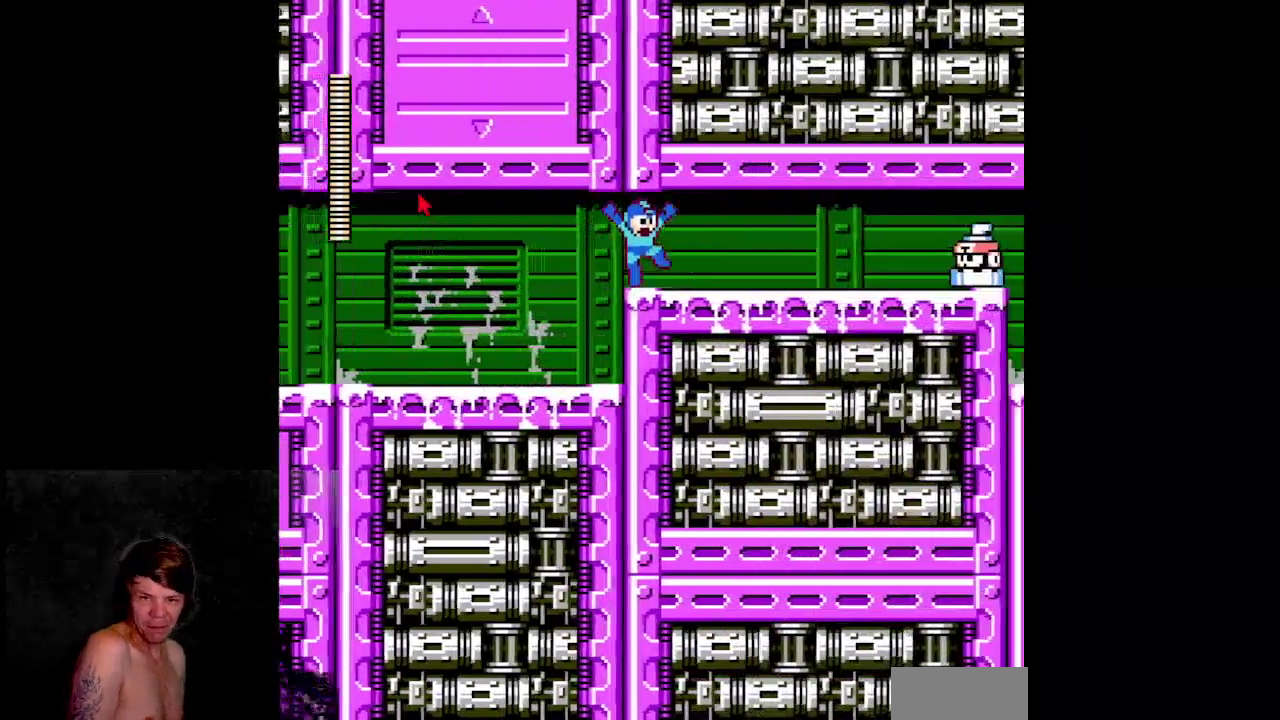
{"buttons": ["B"]}
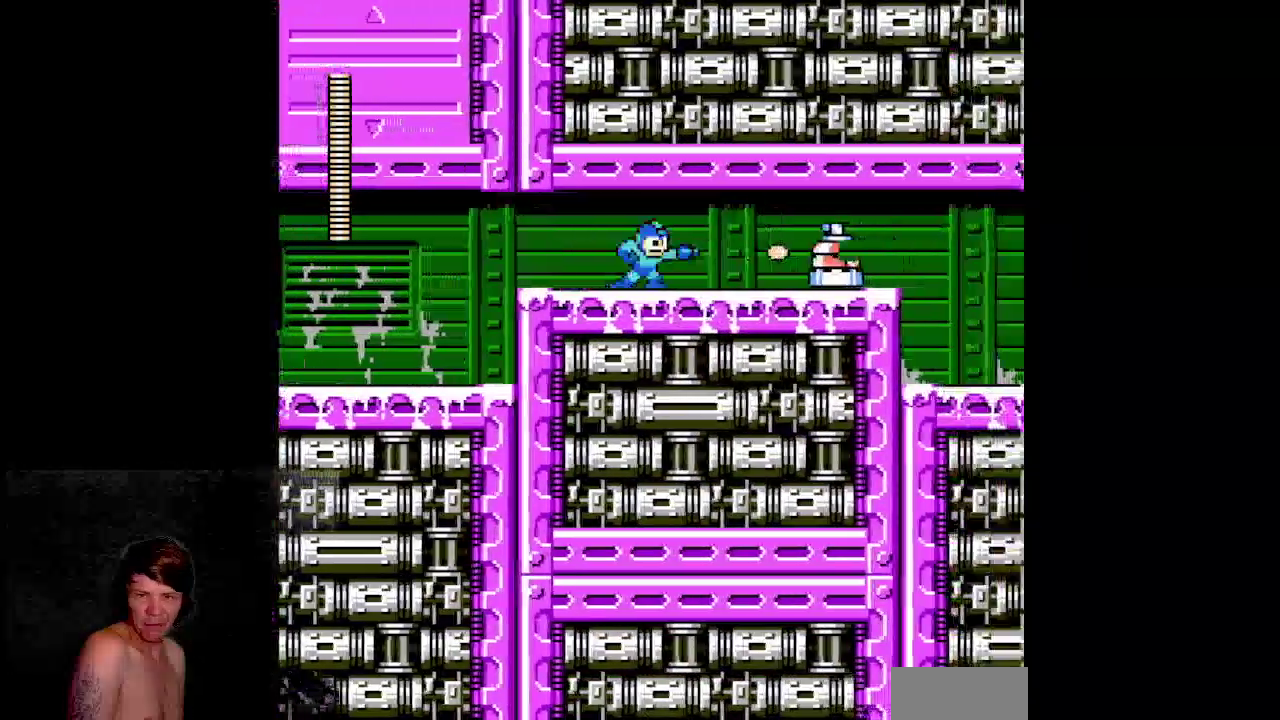
{"buttons": ["B", "DPAD_RIGHT"]}
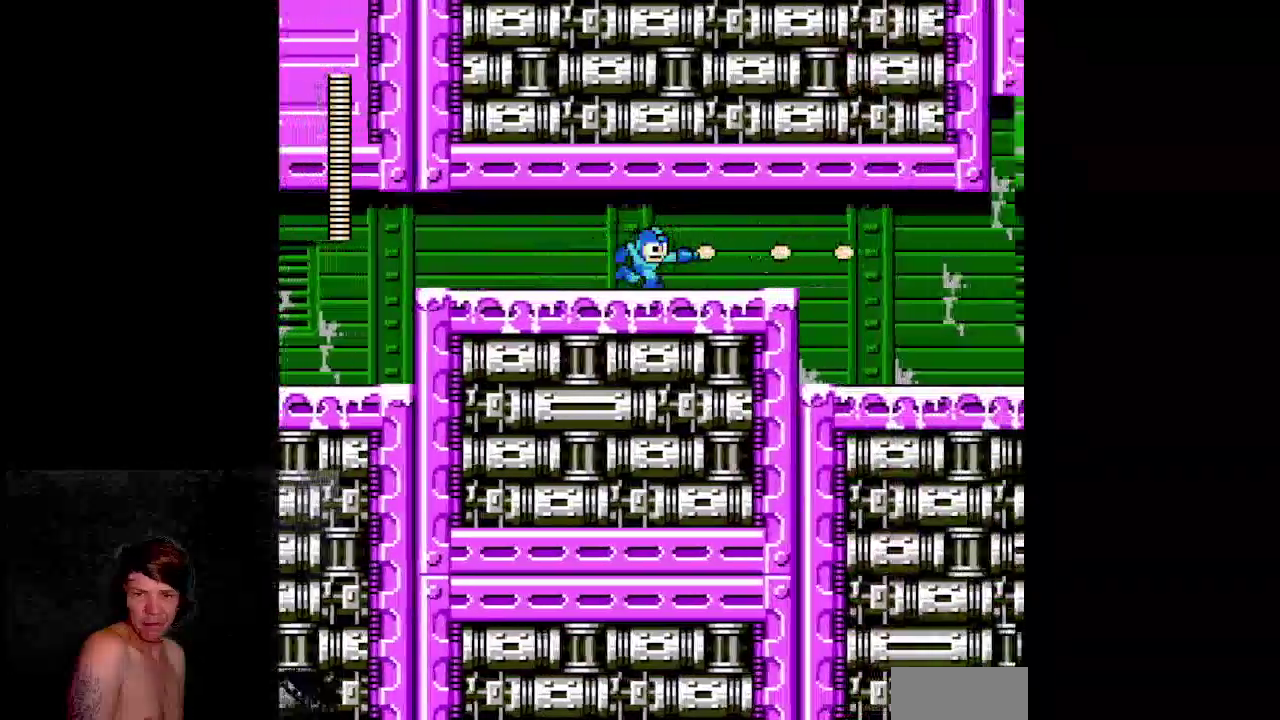
{"buttons": ["B", "DPAD_RIGHT"]}
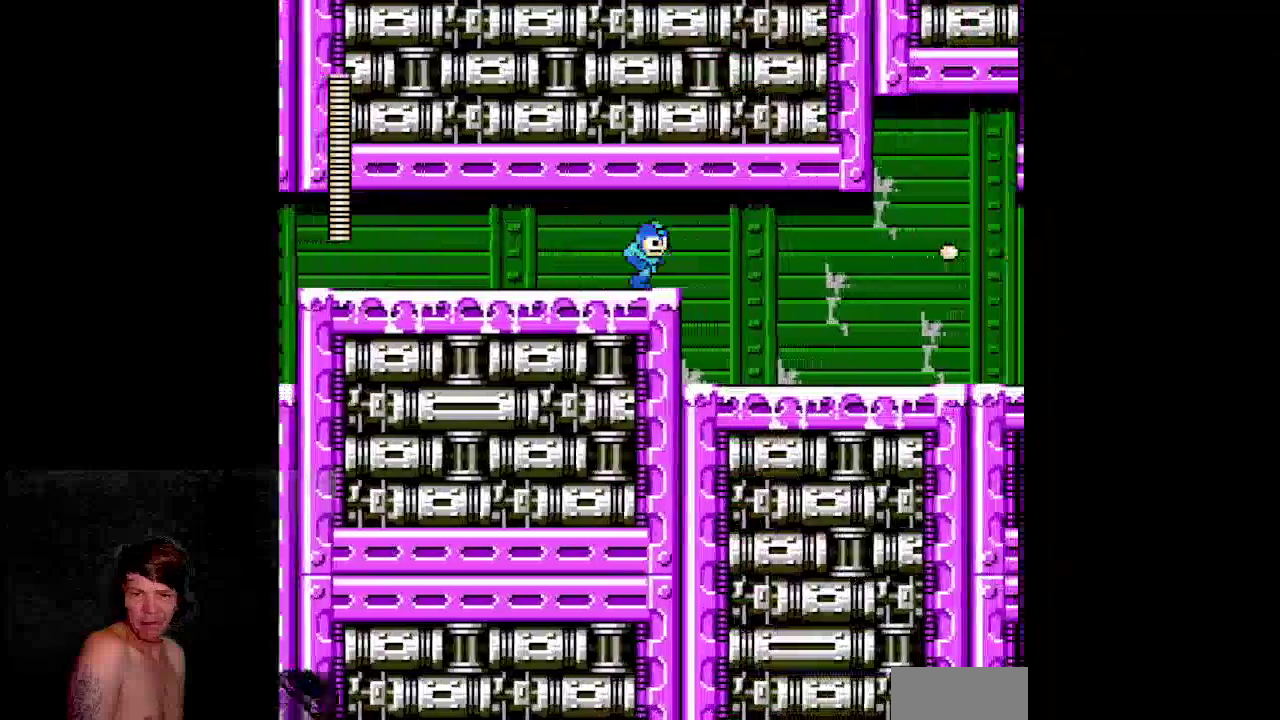
{"buttons": ["B"]}
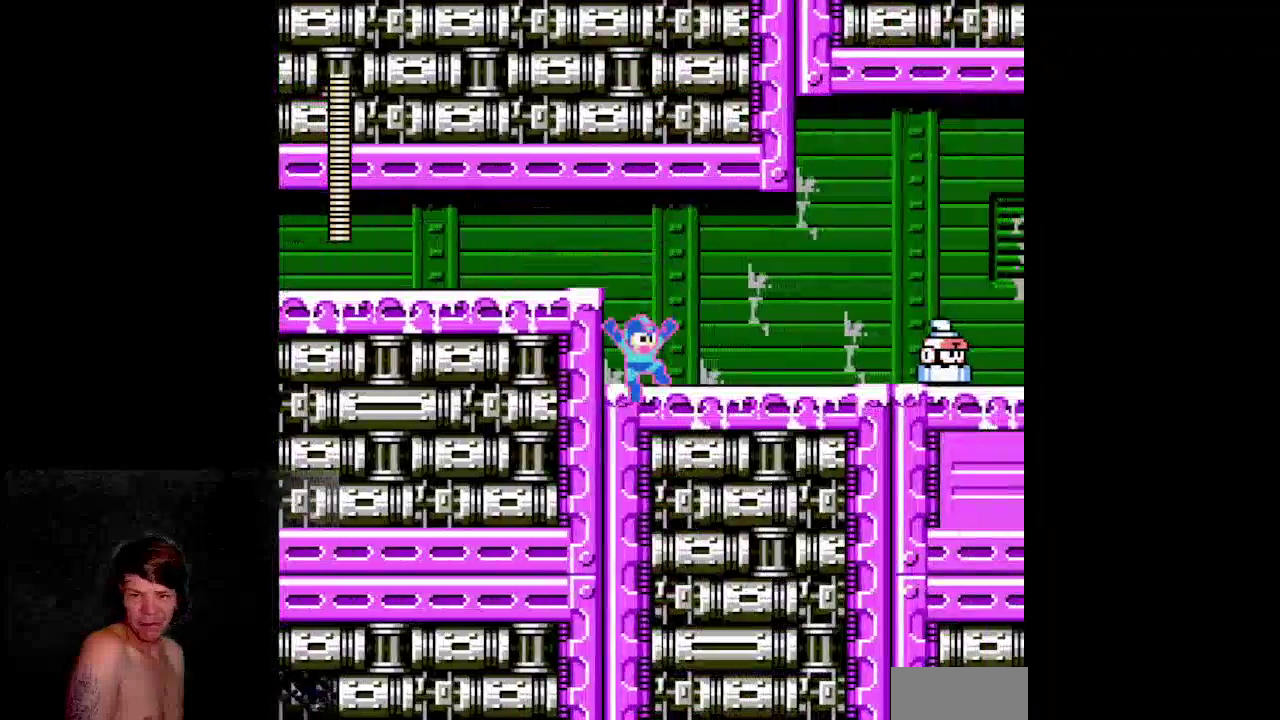
{"buttons": ["B"]}
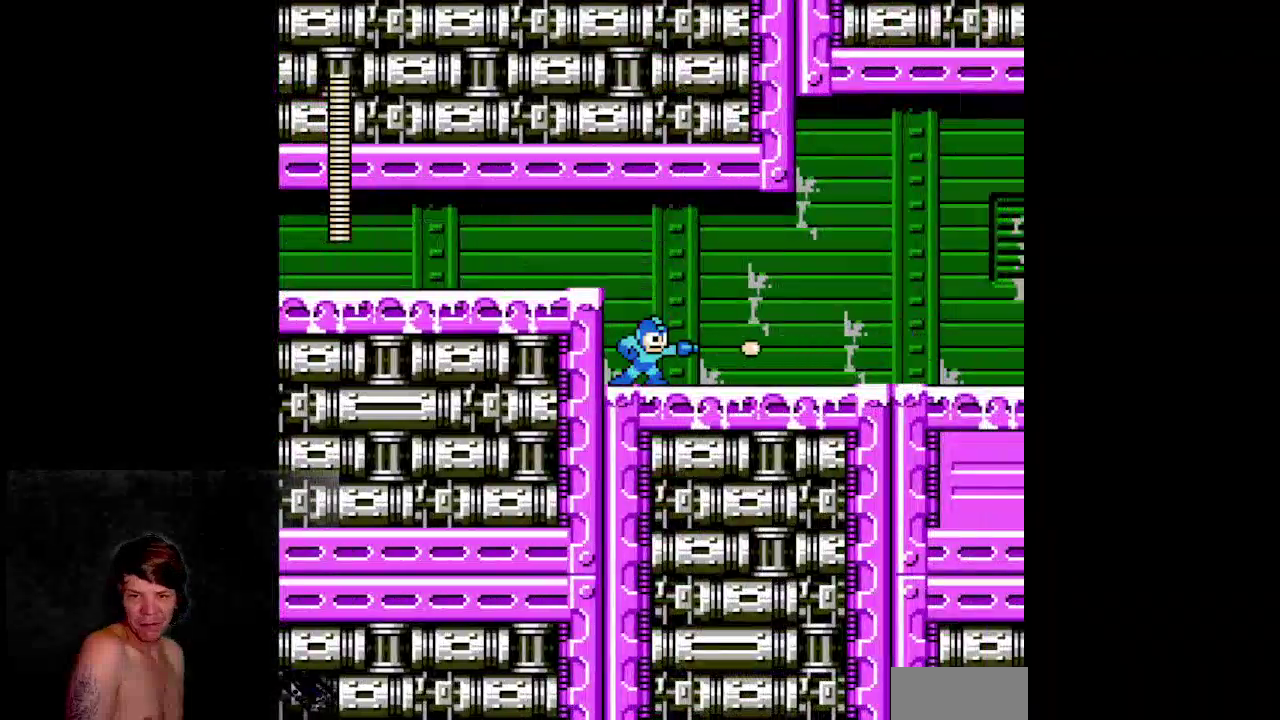
{"buttons": ["B", "DPAD_RIGHT"]}
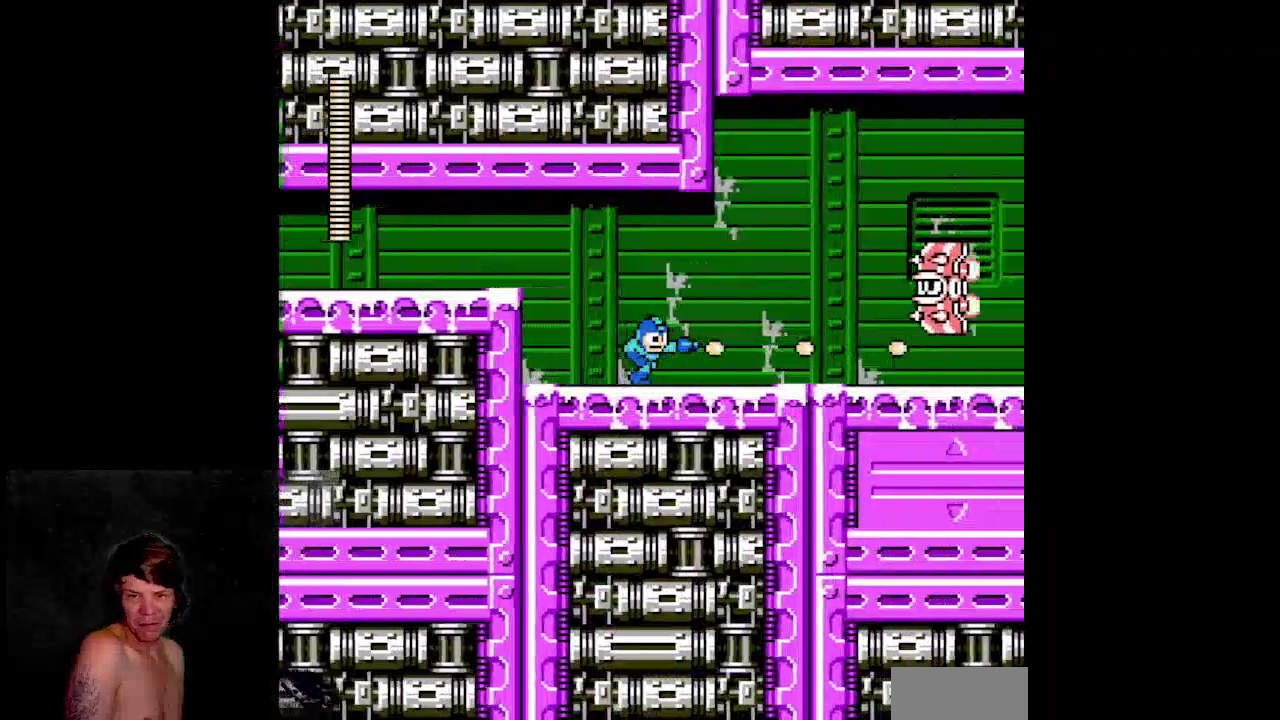
{"buttons": ["A", "B", "DPAD_DOWN"]}
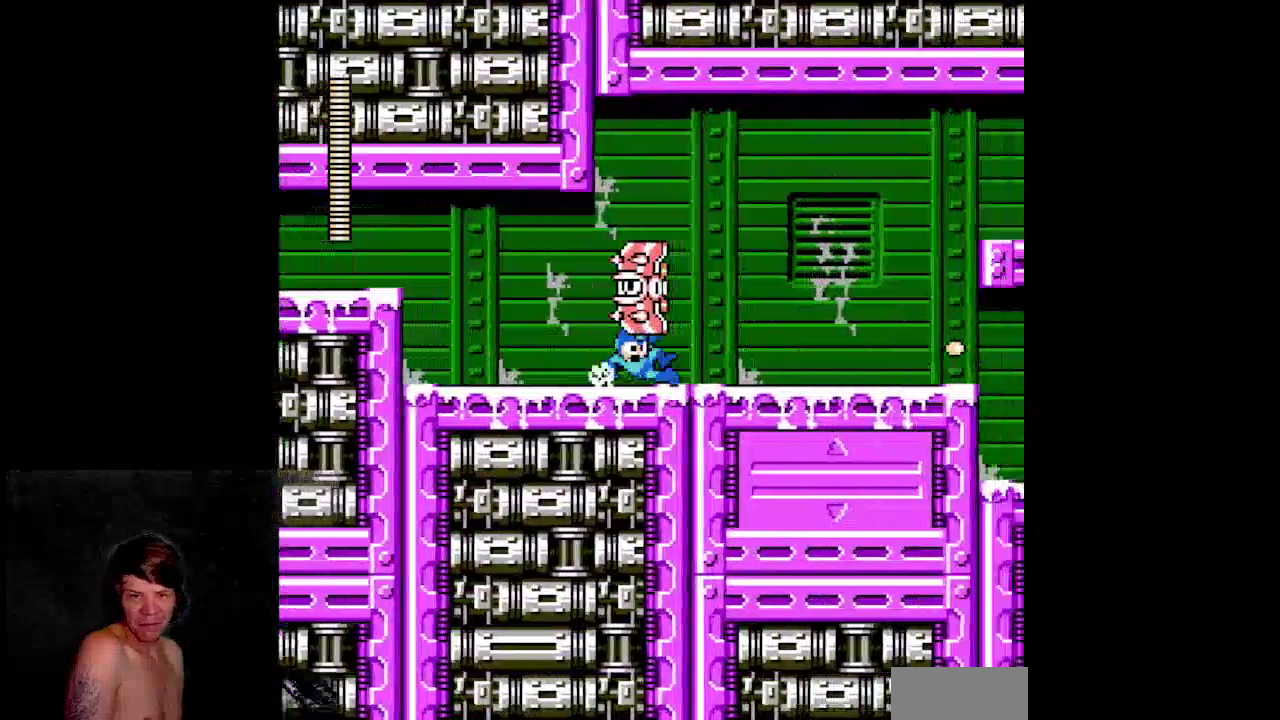
{"buttons": ["B", "DPAD_RIGHT"]}
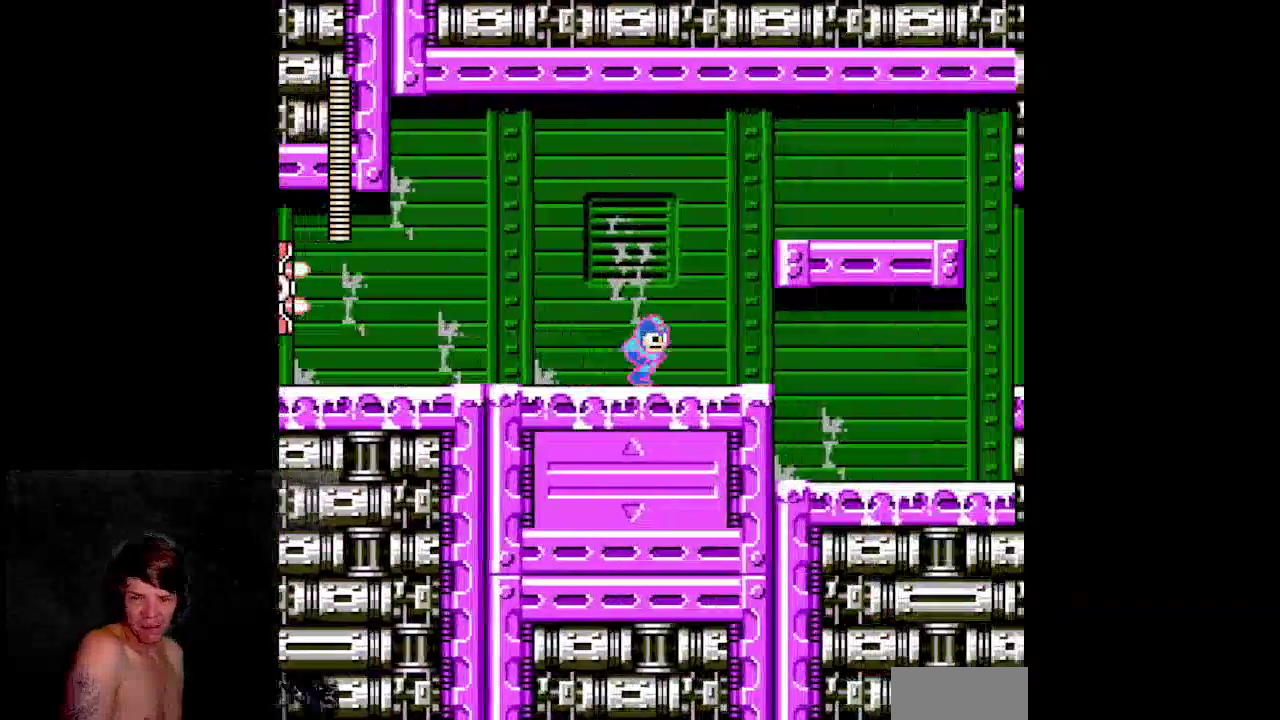
{"buttons": ["A", "B", "DPAD_RIGHT"]}
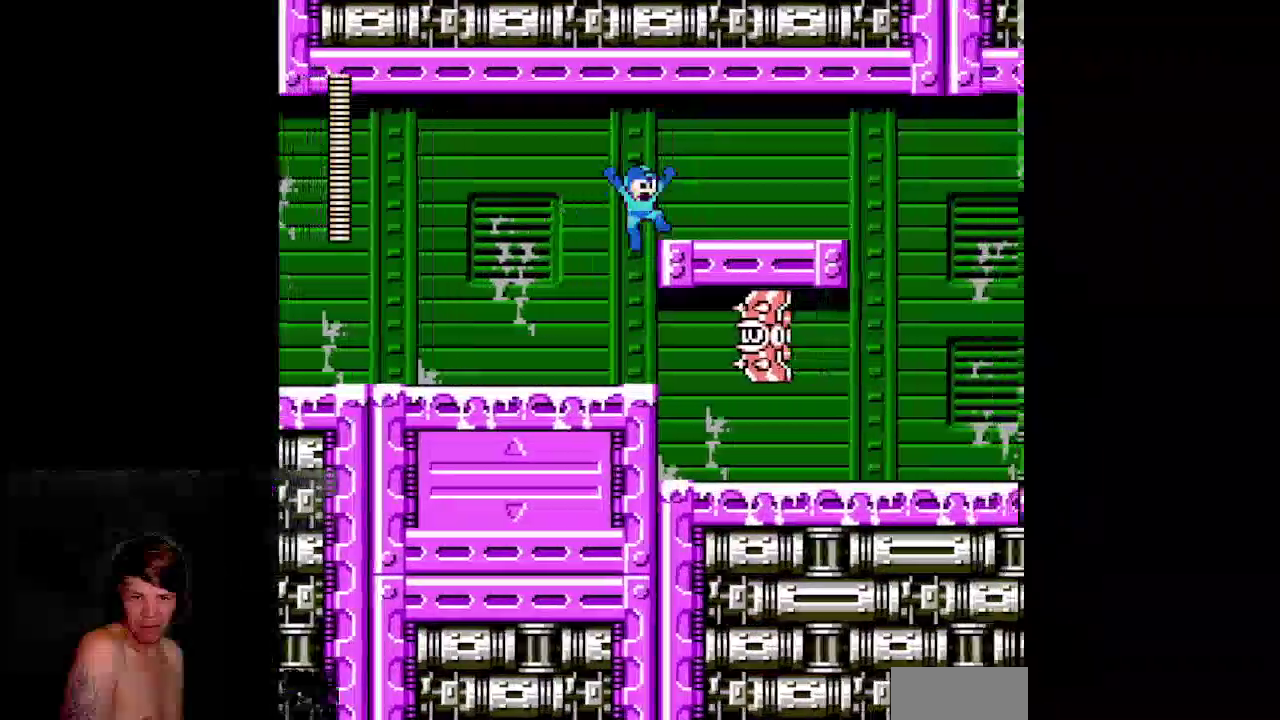
{"buttons": ["B", "DPAD_RIGHT"]}
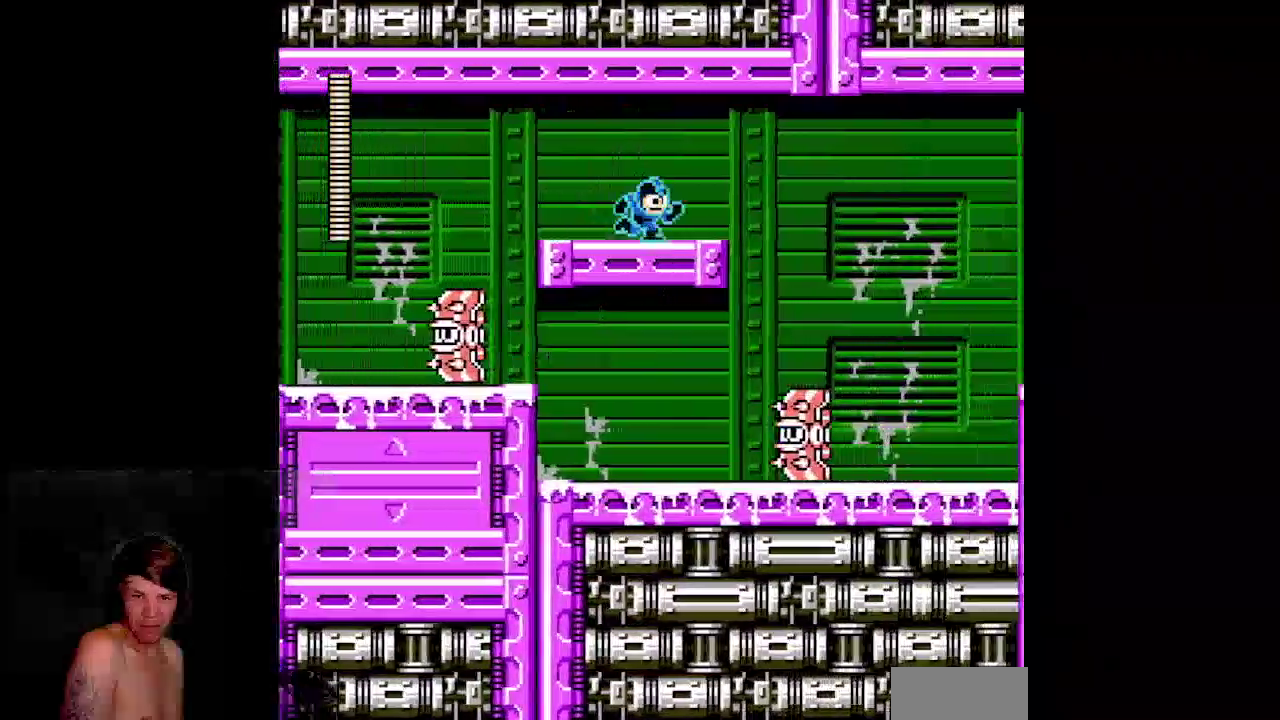
{"buttons": ["B", "DPAD_RIGHT"]}
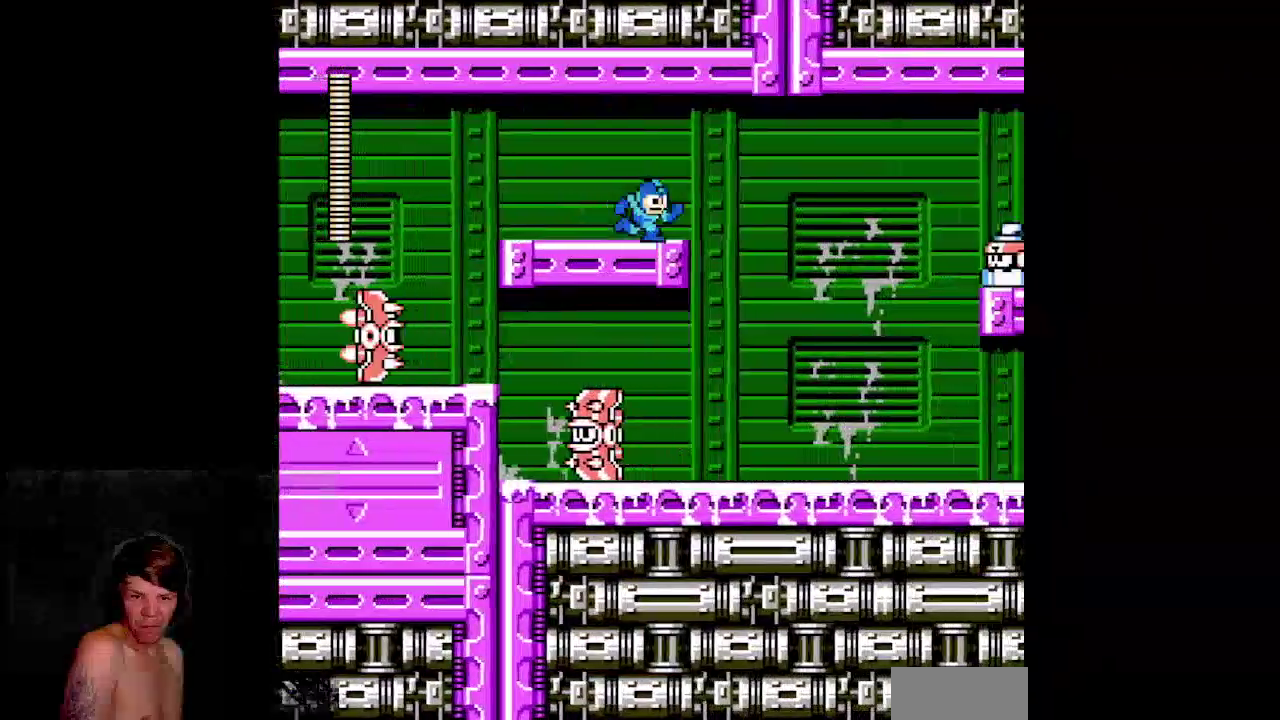
{"buttons": ["B", "DPAD_RIGHT"]}
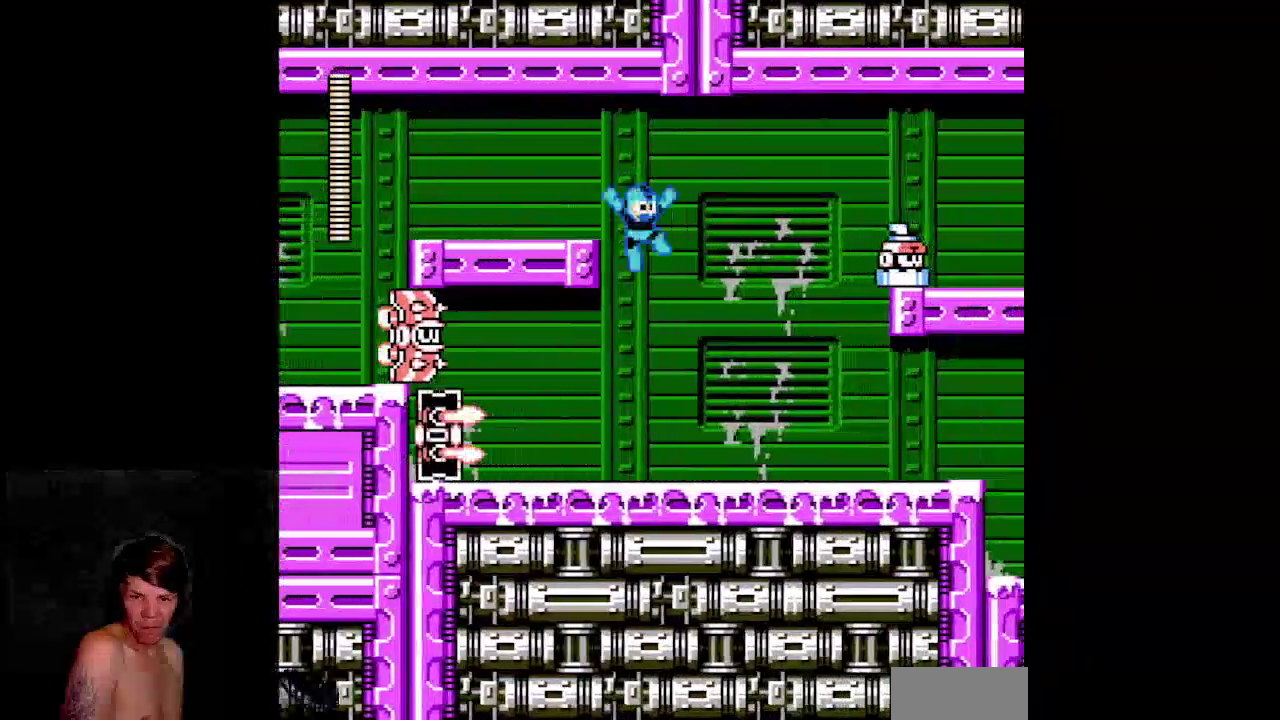
{"buttons": ["A", "B", "DPAD_DOWN", "DPAD_RIGHT"]}
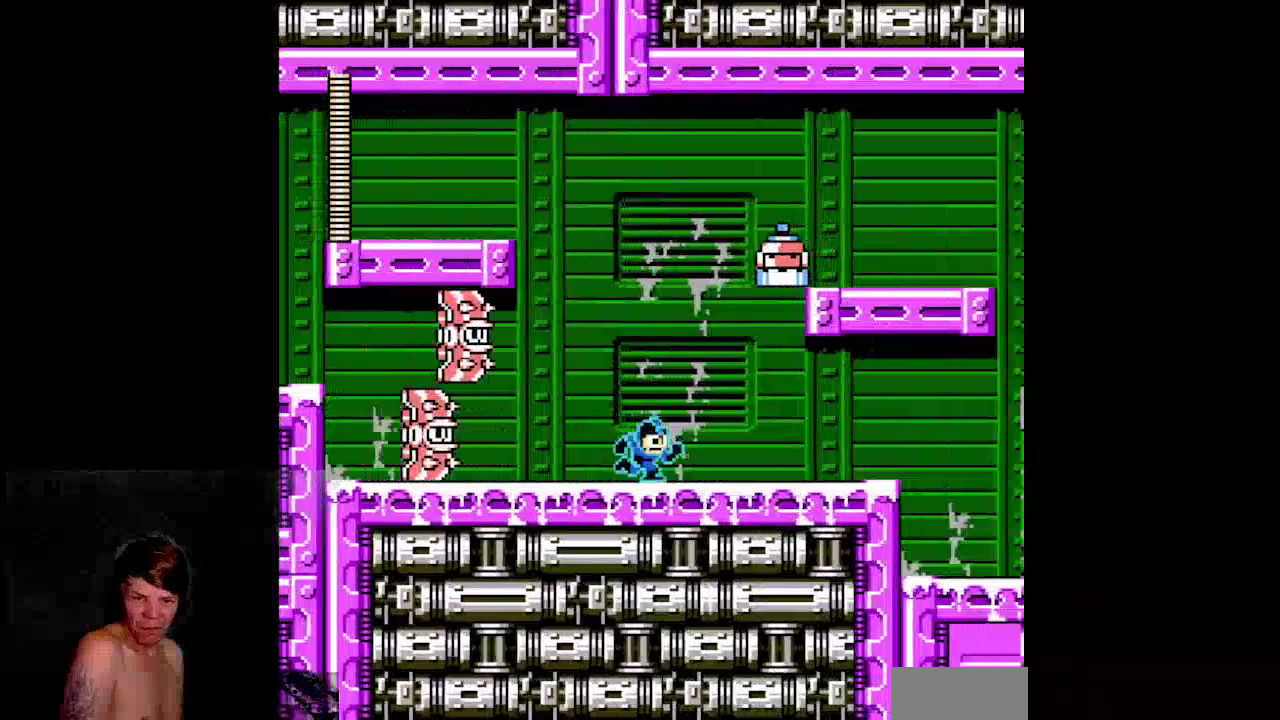
{"buttons": ["B", "DPAD_DOWN", "DPAD_RIGHT"]}
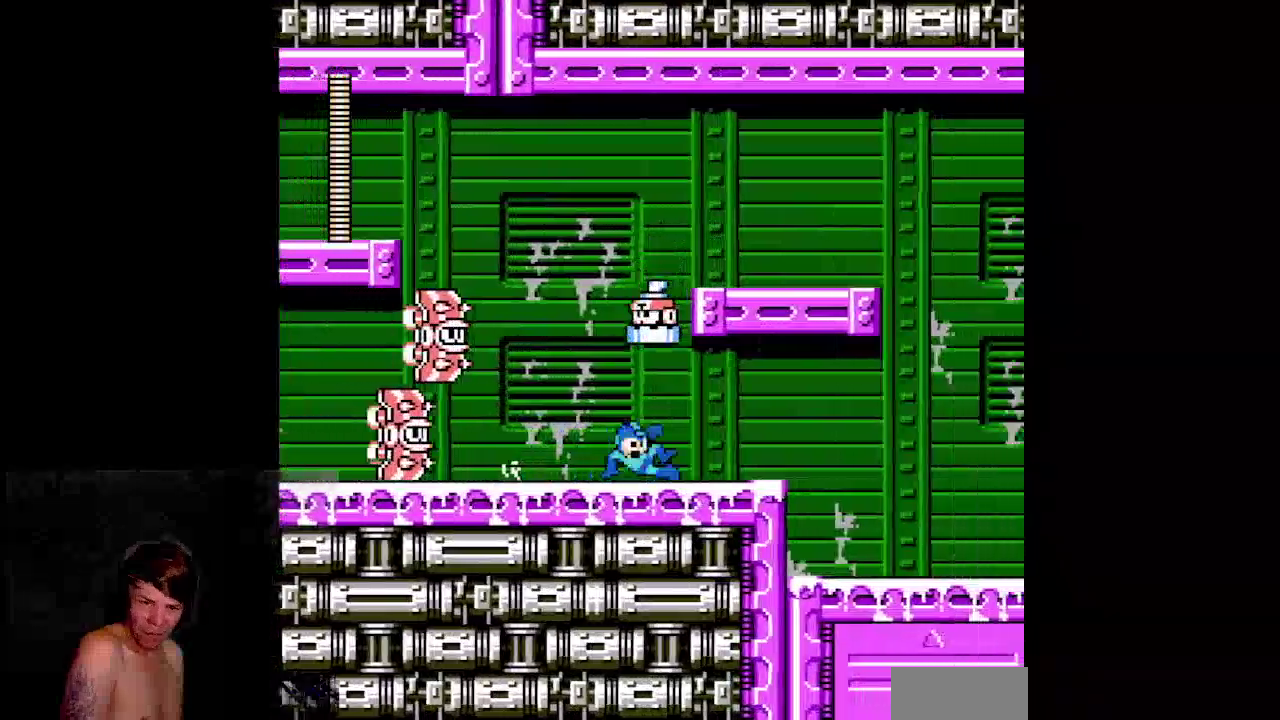
{"buttons": ["A", "B", "DPAD_DOWN", "DPAD_RIGHT"]}
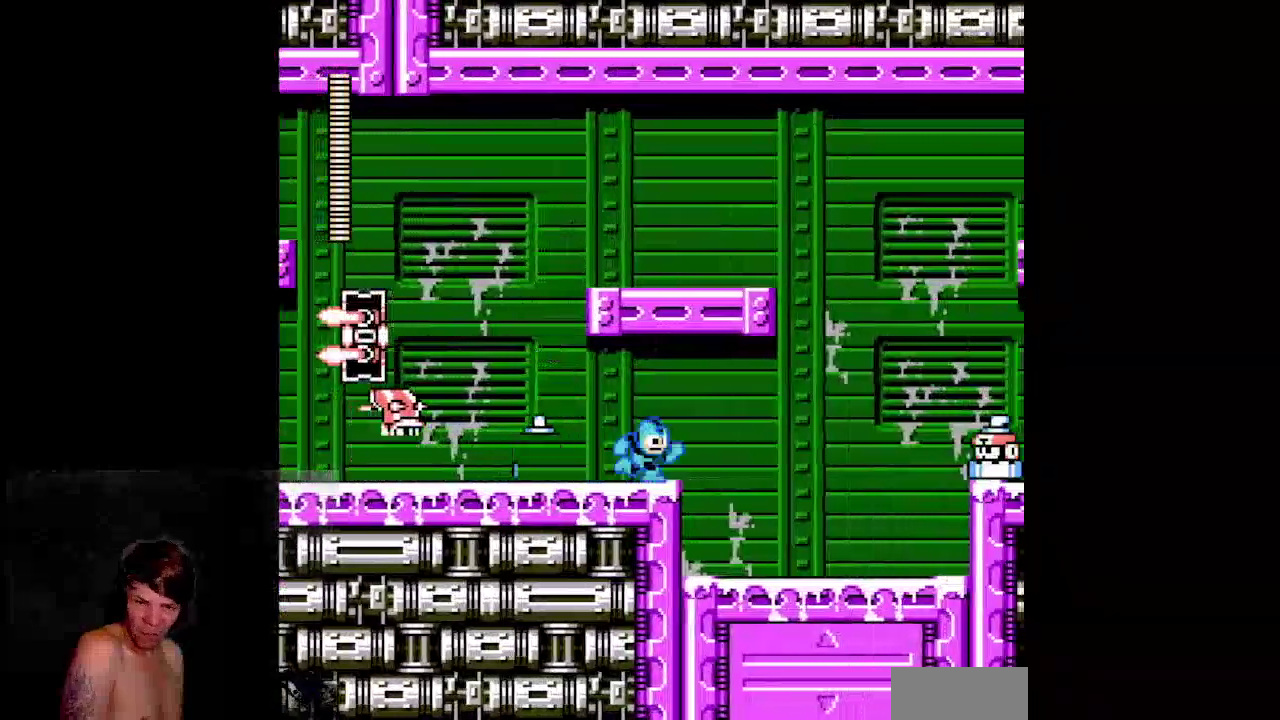
{"buttons": ["B", "DPAD_RIGHT"]}
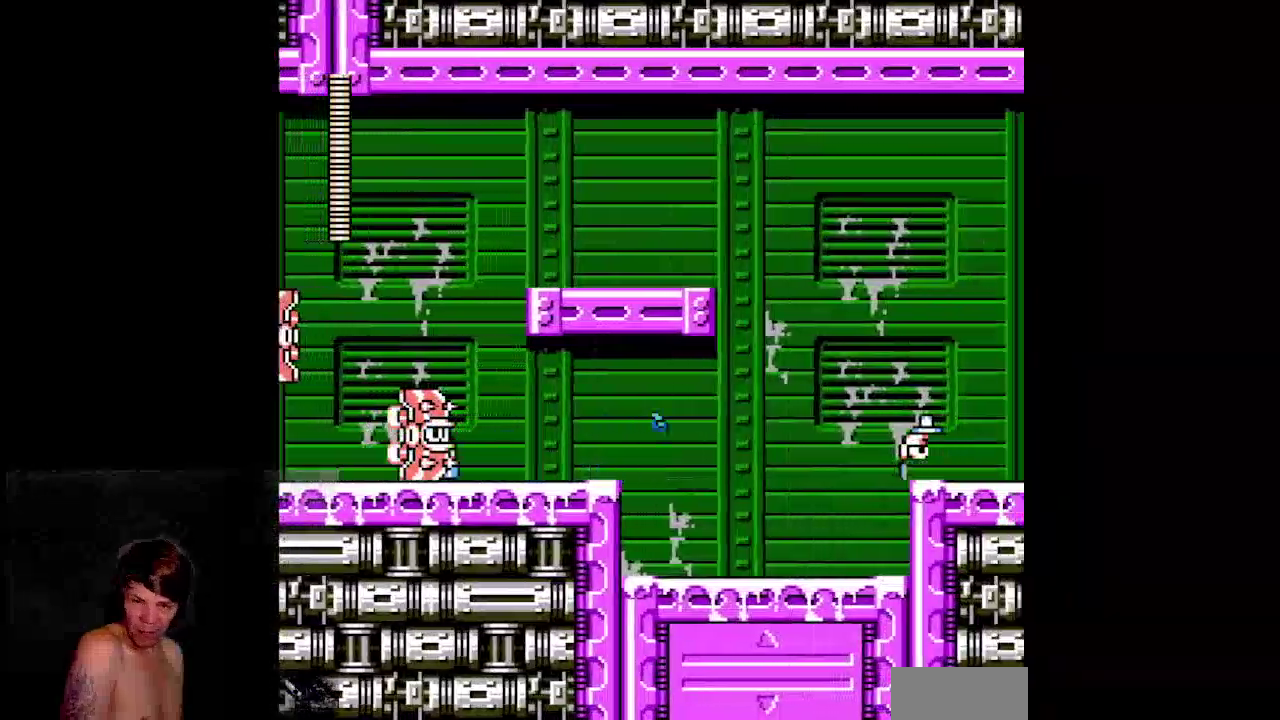
{"buttons": ["B"]}
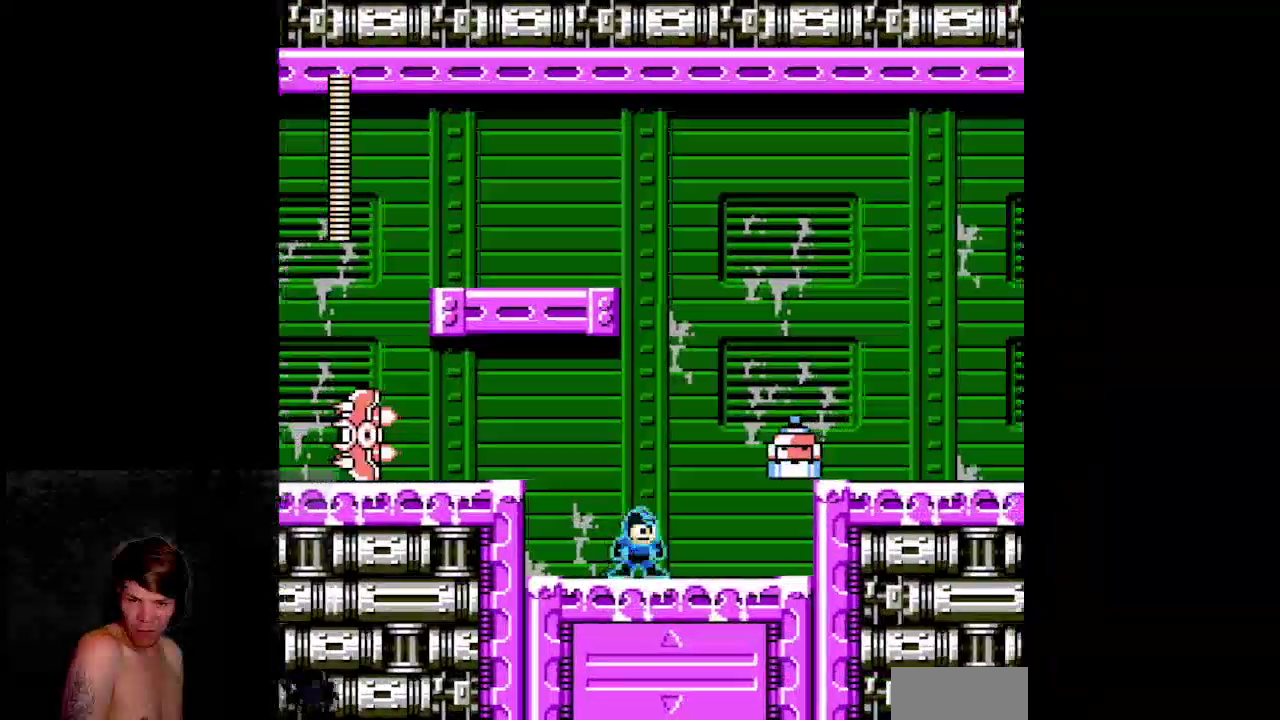
{"buttons": ["A", "B", "DPAD_RIGHT"]}
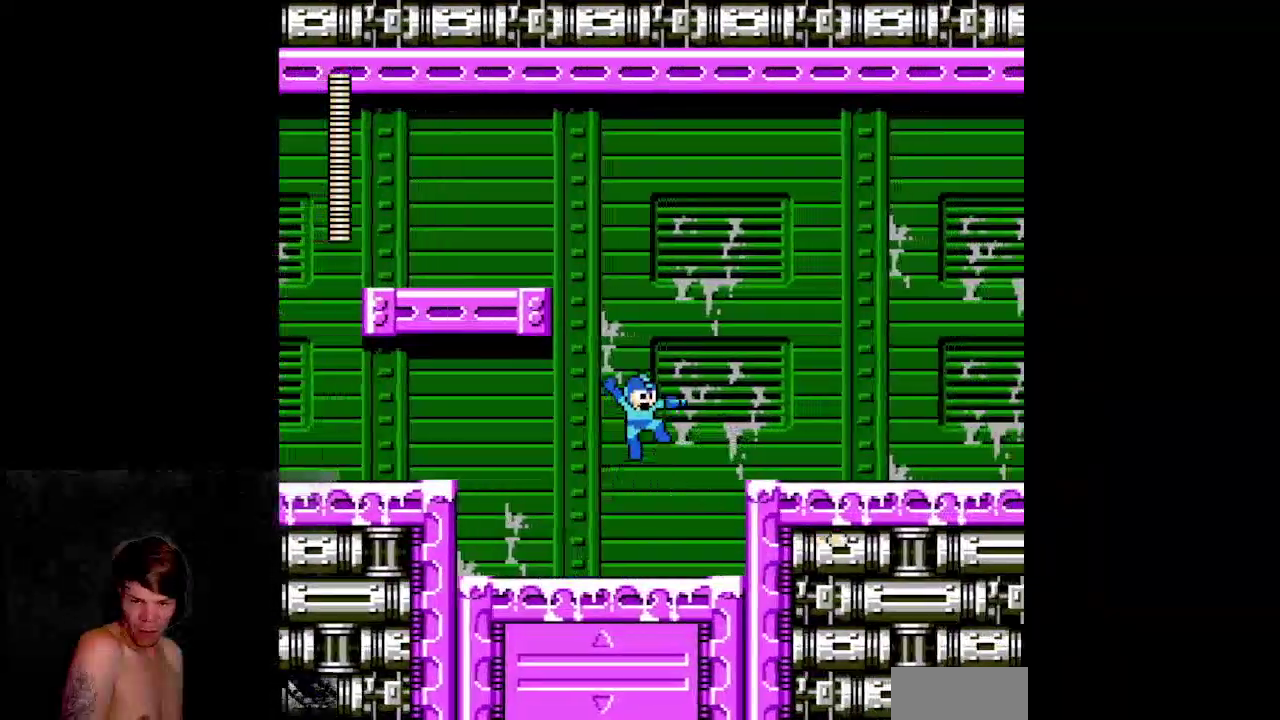
{"buttons": ["A", "B", "DPAD_RIGHT"]}
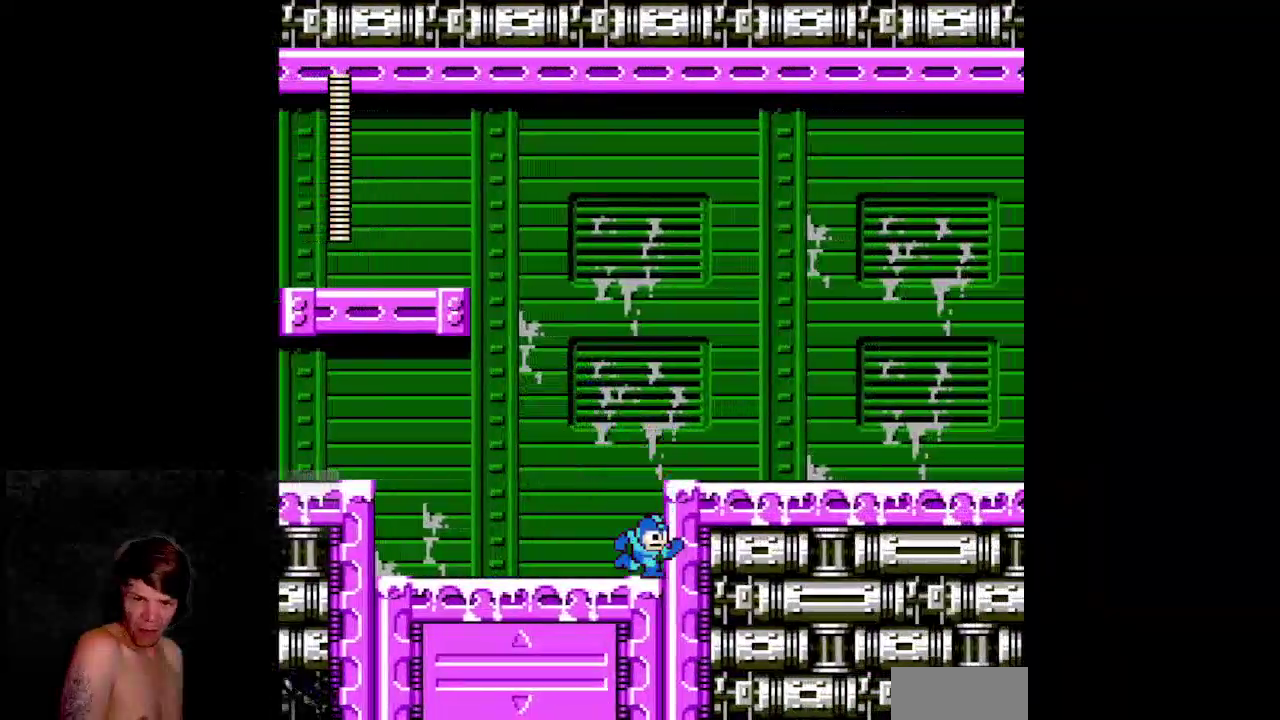
{"buttons": ["B", "DPAD_RIGHT"]}
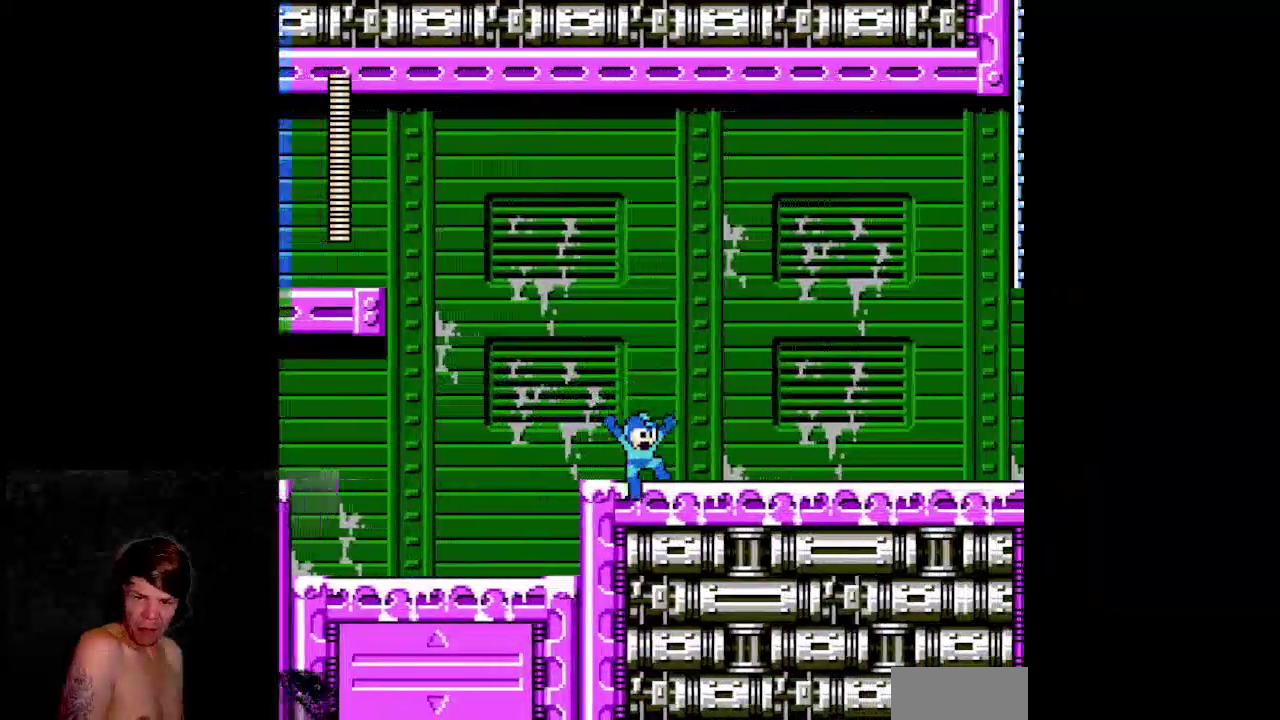
{"buttons": ["A", "B", "DPAD_RIGHT"]}